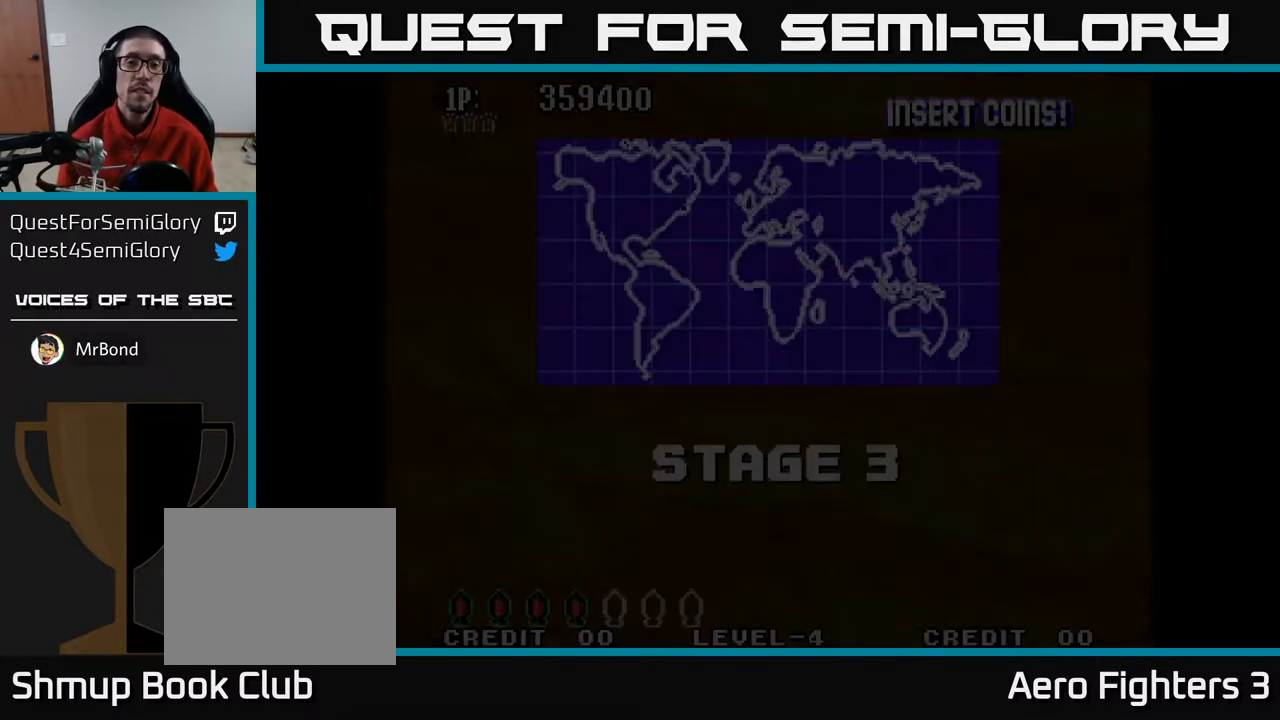
Gameplay with a controller (Xbox layout); each line is a JSON object with the inputs held at the frame after it. "events" lists button and stick changes between this image and that frame as [ms after this image, input, new state], when the widget could be followed in between.
{"buttons": ["A", "DPAD_UP", "DPAD_RIGHT"], "left_stick": "center", "right_stick": "center", "events": []}
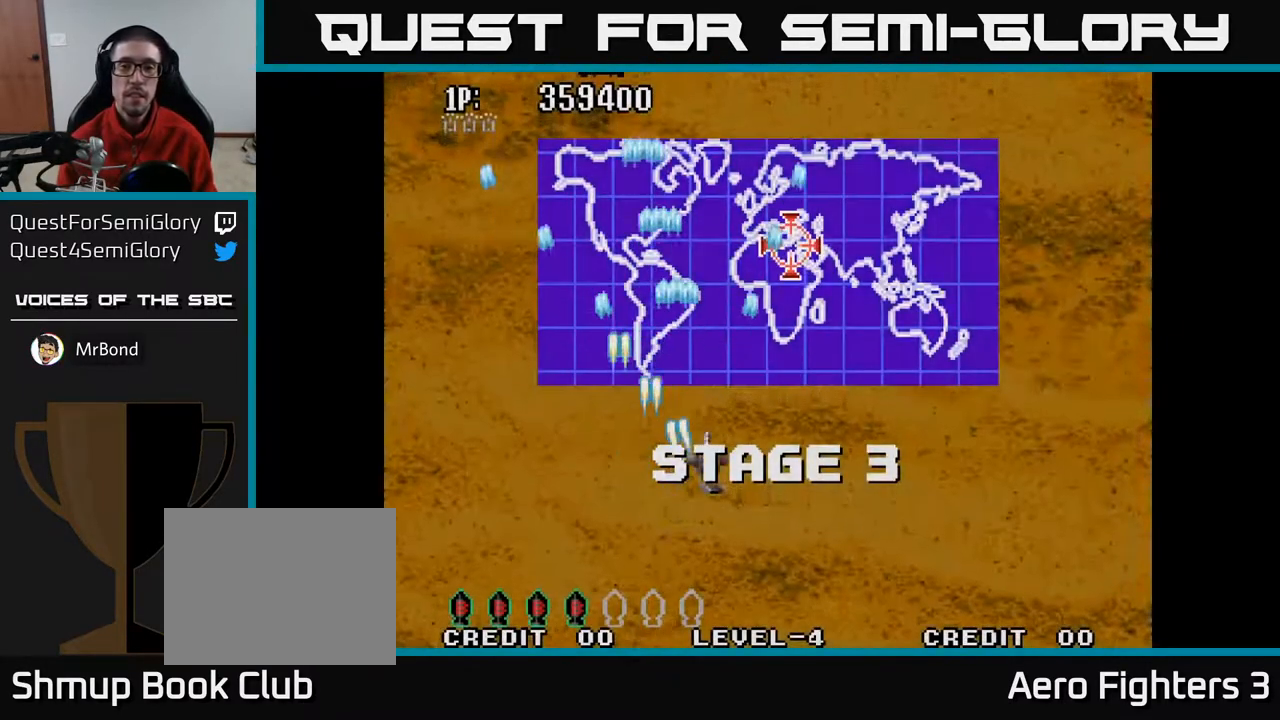
{"buttons": ["A", "DPAD_UP", "DPAD_LEFT"], "left_stick": "center", "right_stick": "center", "events": [[267, "DPAD_RIGHT", "up"], [317, "DPAD_LEFT", "down"]]}
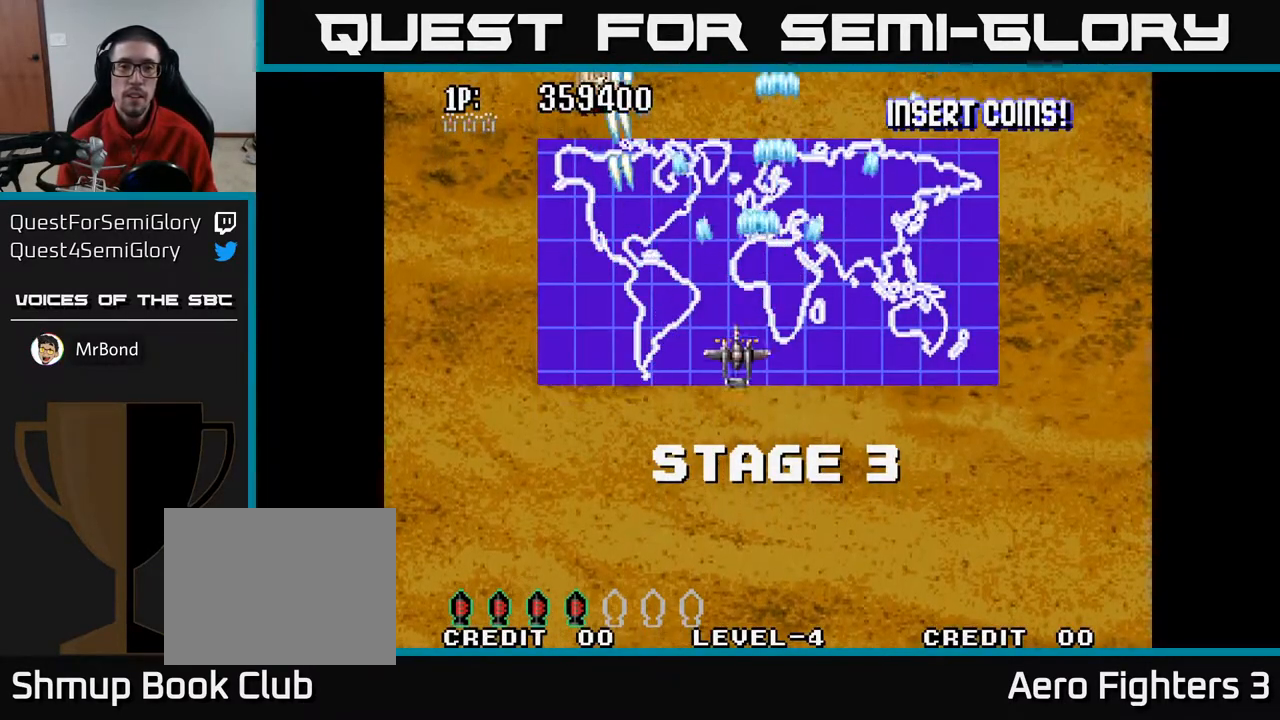
{"buttons": ["A", "DPAD_UP", "DPAD_LEFT"], "left_stick": "center", "right_stick": "center", "events": []}
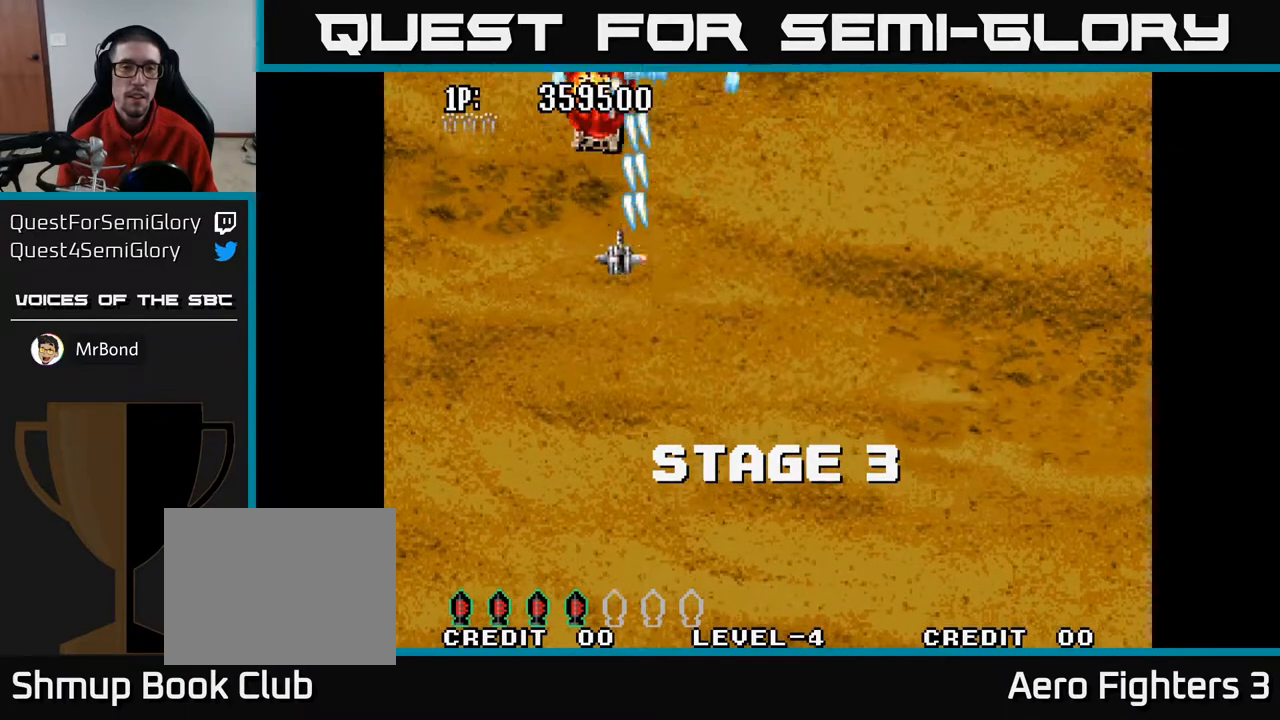
{"buttons": ["A", "DPAD_UP"], "left_stick": "center", "right_stick": "center", "events": [[83, "DPAD_LEFT", "up"], [400, "DPAD_RIGHT", "down"], [467, "DPAD_RIGHT", "up"]]}
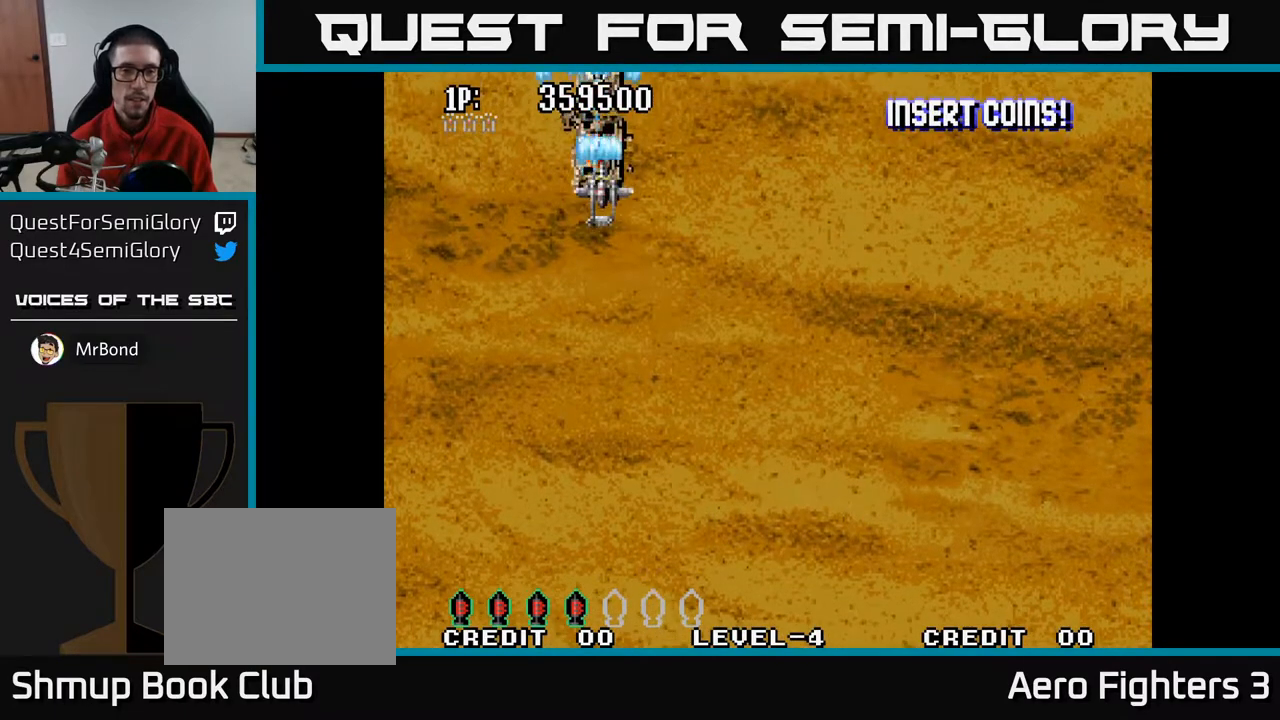
{"buttons": ["A"], "left_stick": "center", "right_stick": "center", "events": [[133, "DPAD_UP", "up"]]}
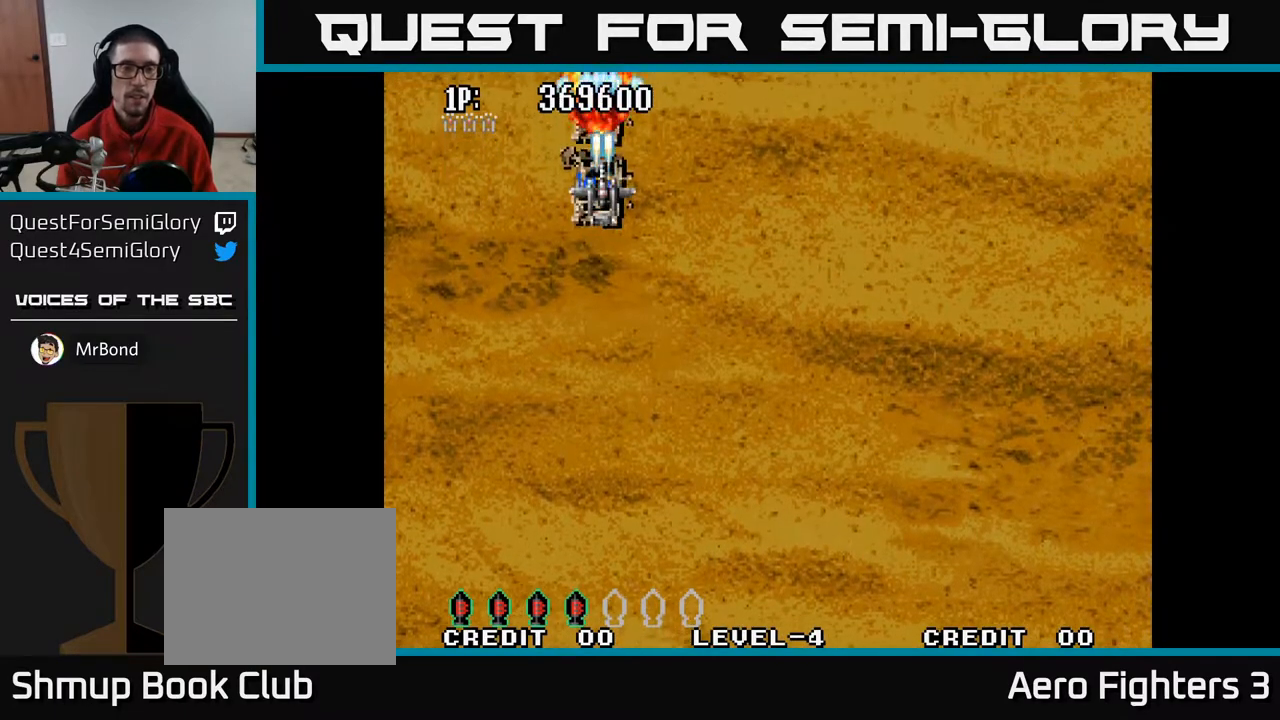
{"buttons": ["A"], "left_stick": "center", "right_stick": "center", "events": []}
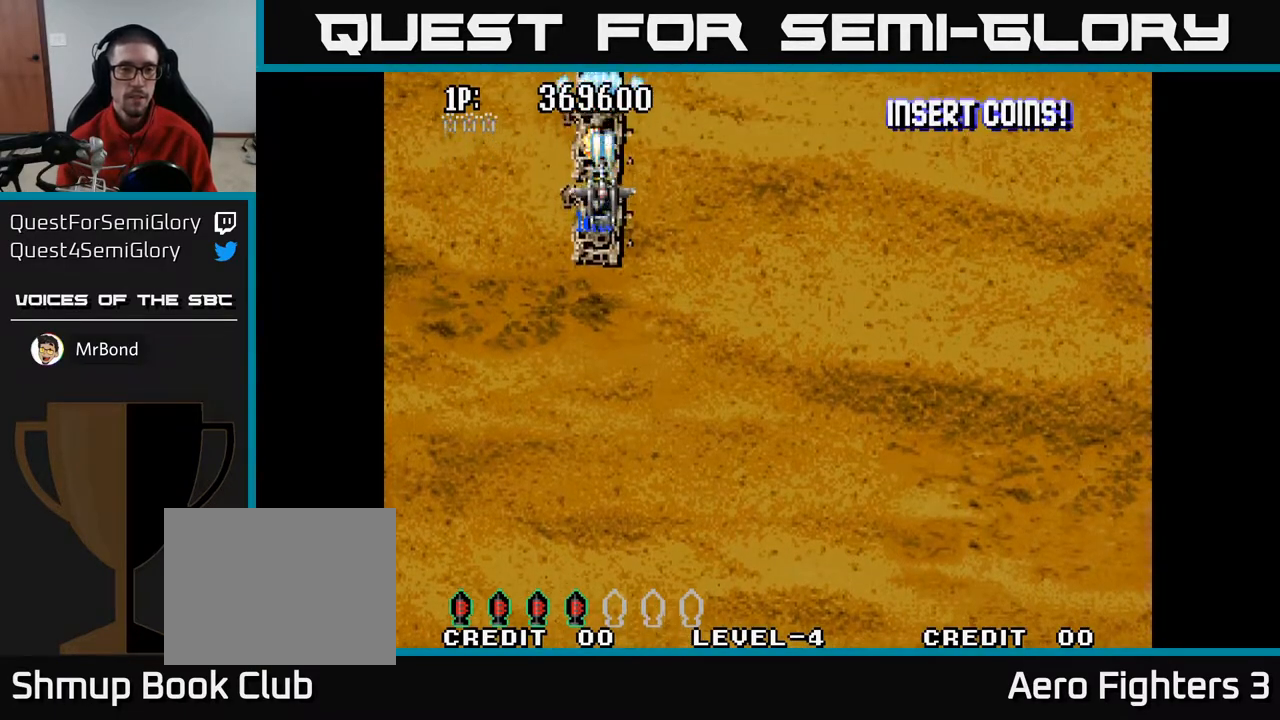
{"buttons": ["A"], "left_stick": "center", "right_stick": "center", "events": []}
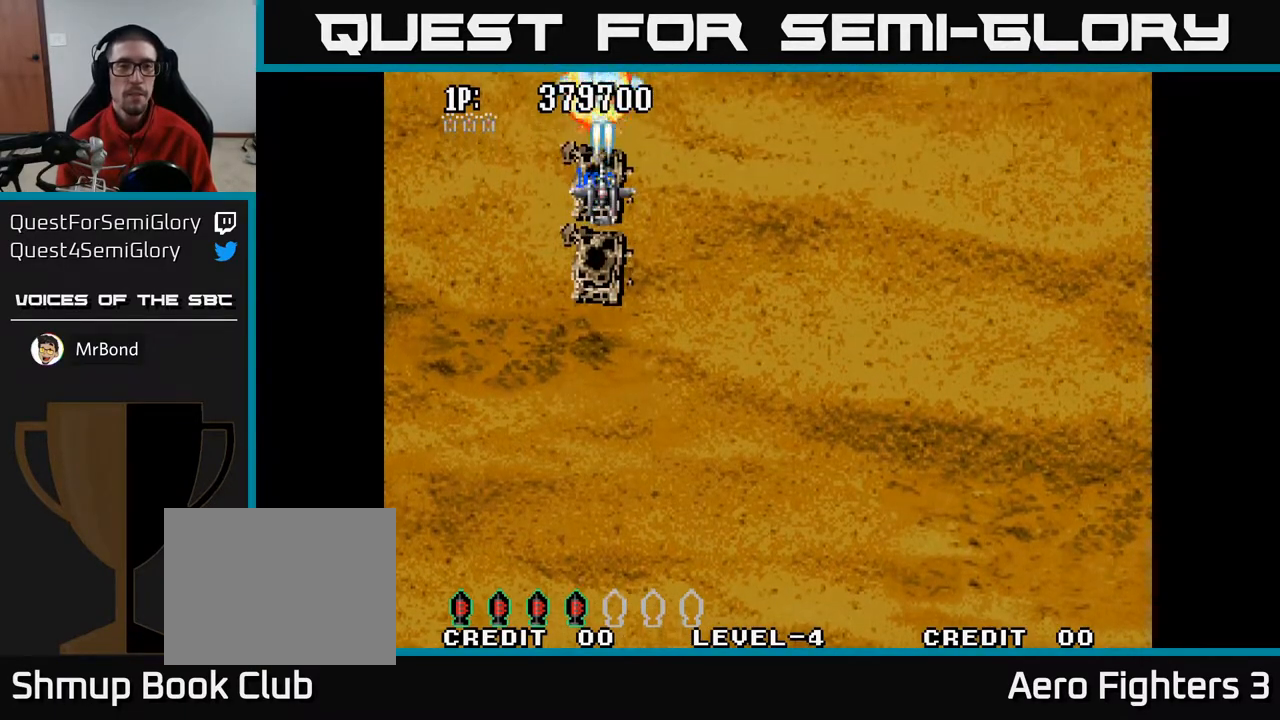
{"buttons": ["A"], "left_stick": "center", "right_stick": "center", "events": []}
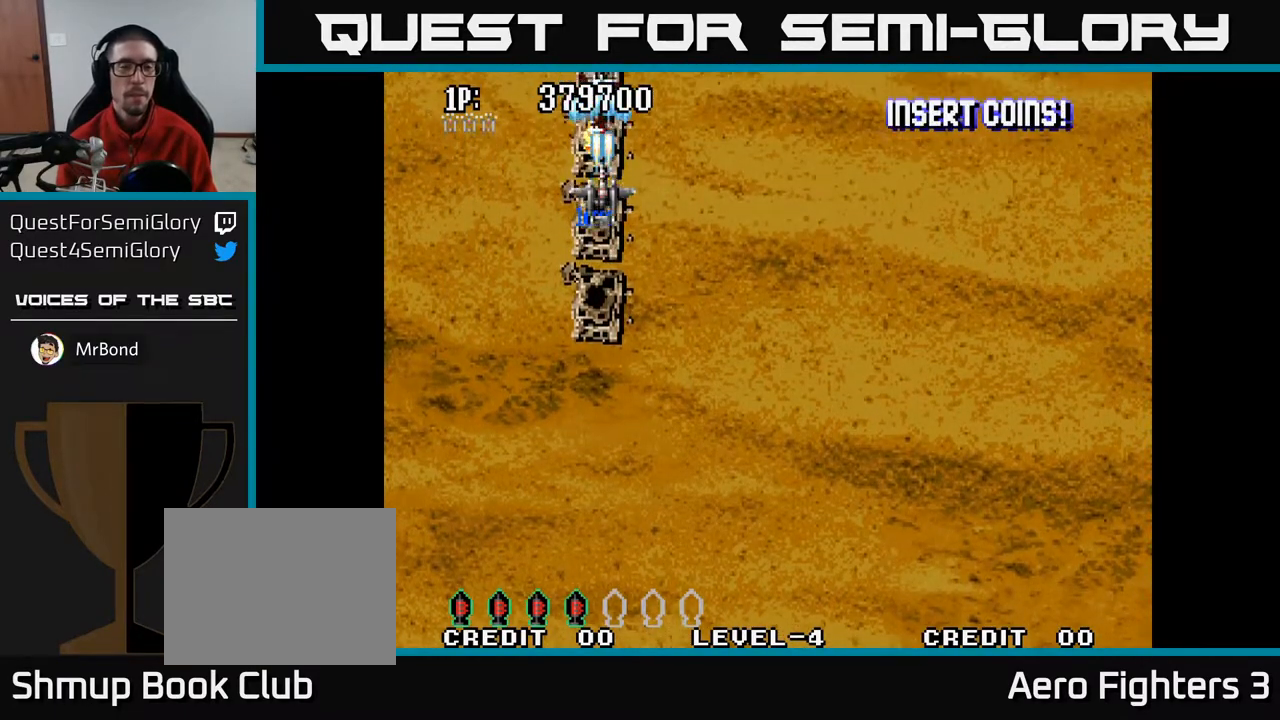
{"buttons": ["A"], "left_stick": "center", "right_stick": "center", "events": []}
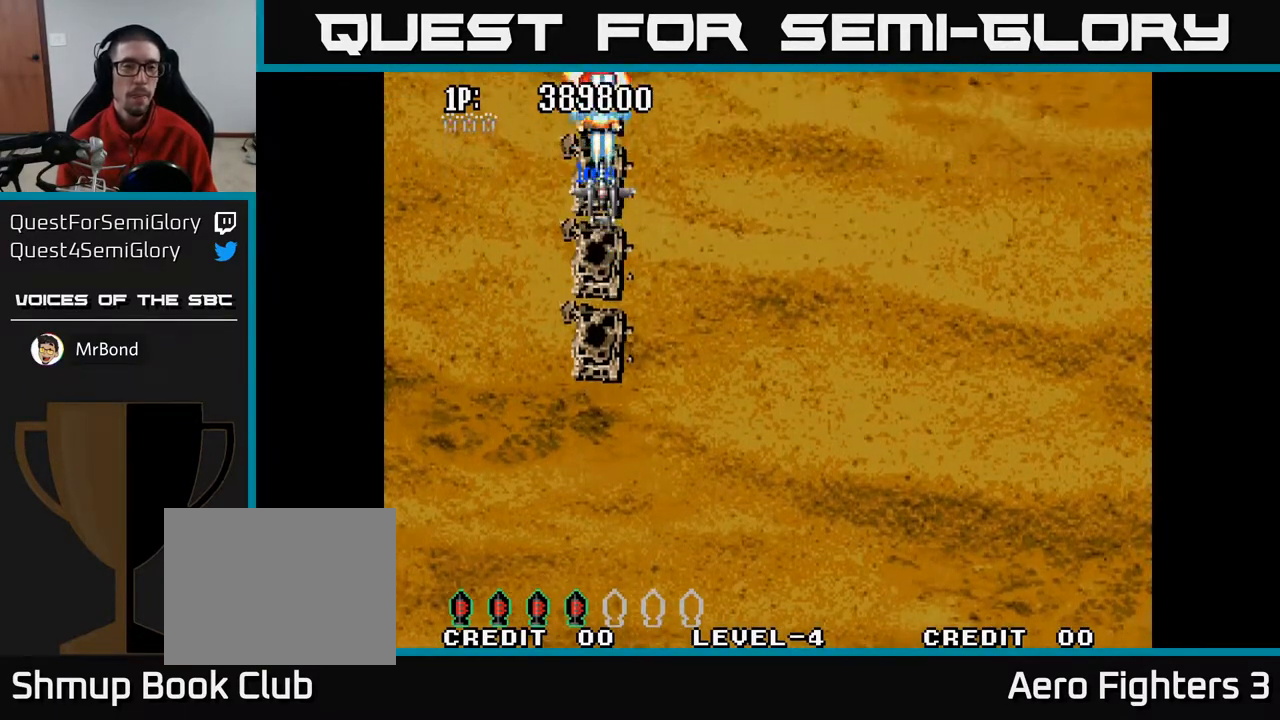
{"buttons": ["A"], "left_stick": "center", "right_stick": "center", "events": []}
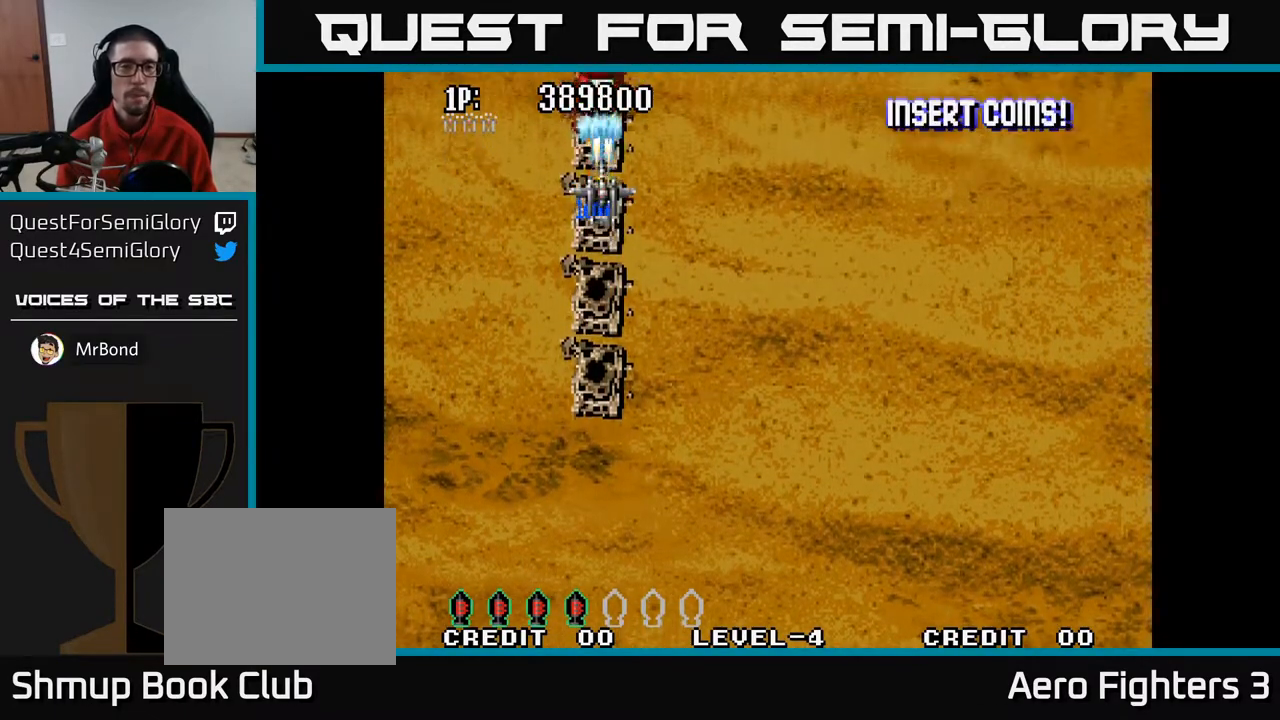
{"buttons": ["A"], "left_stick": "center", "right_stick": "center", "events": []}
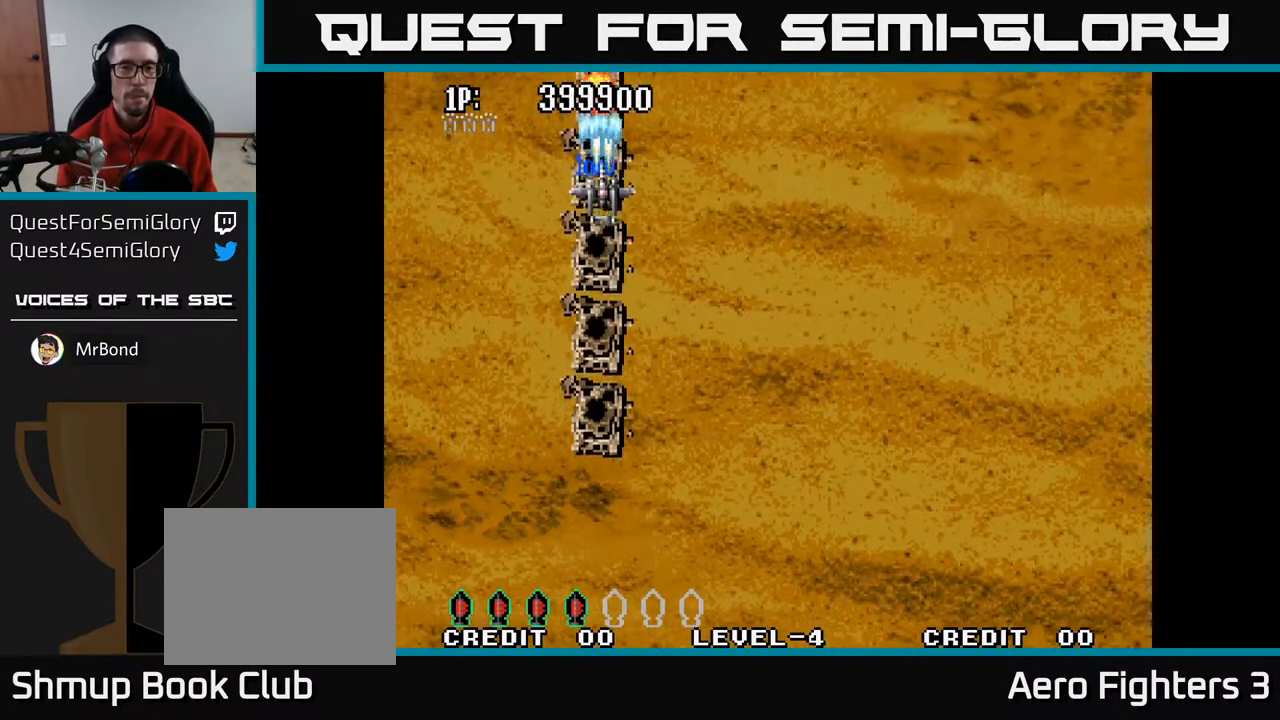
{"buttons": ["A"], "left_stick": "center", "right_stick": "center", "events": []}
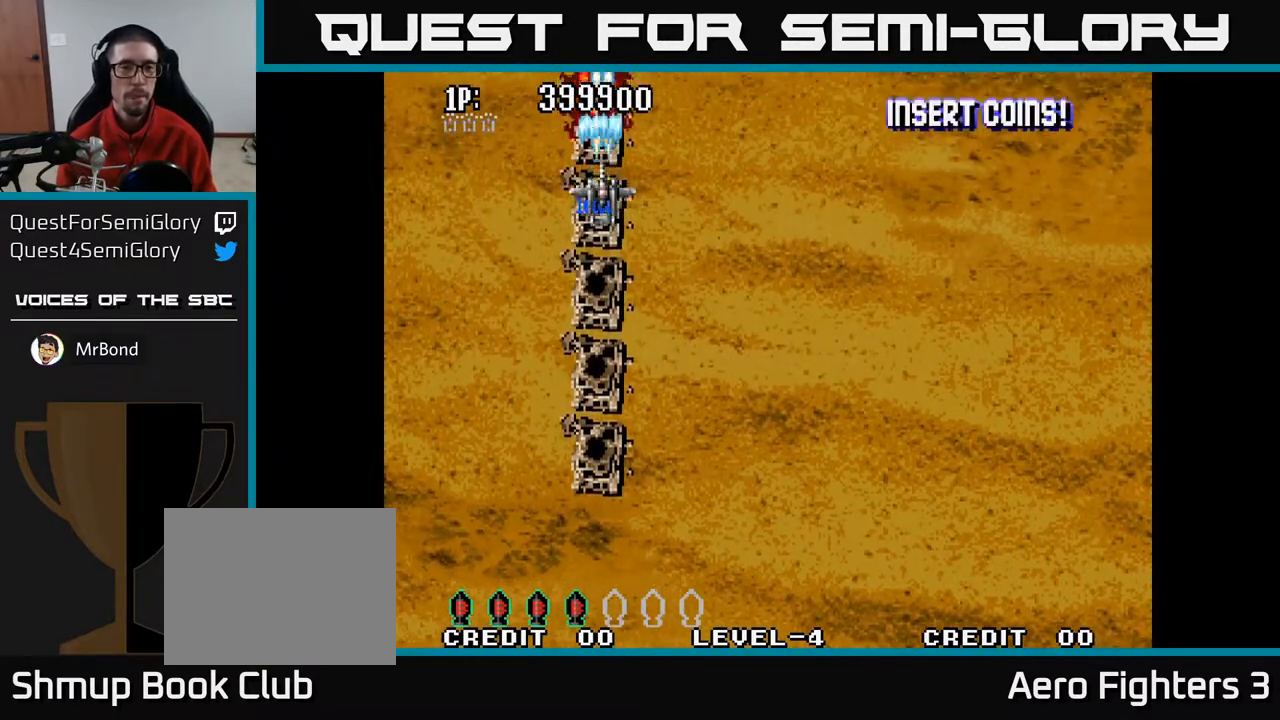
{"buttons": ["A"], "left_stick": "center", "right_stick": "center", "events": []}
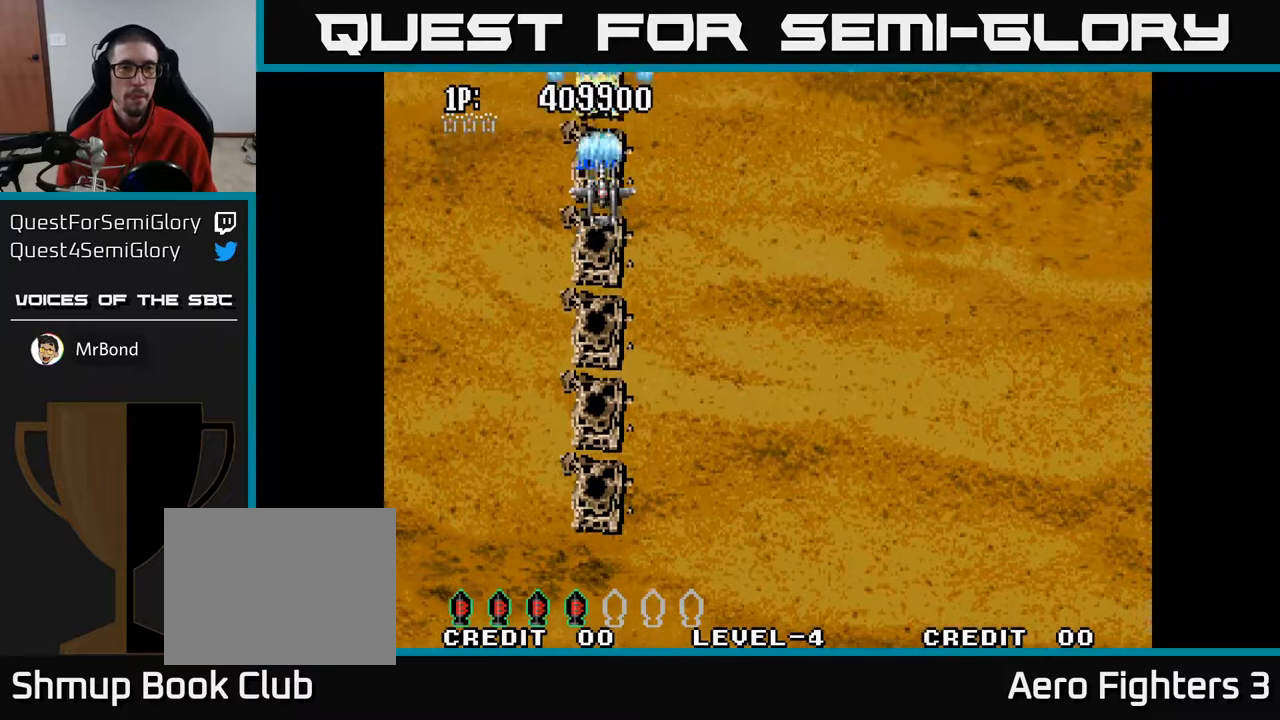
{"buttons": ["A"], "left_stick": "center", "right_stick": "center", "events": []}
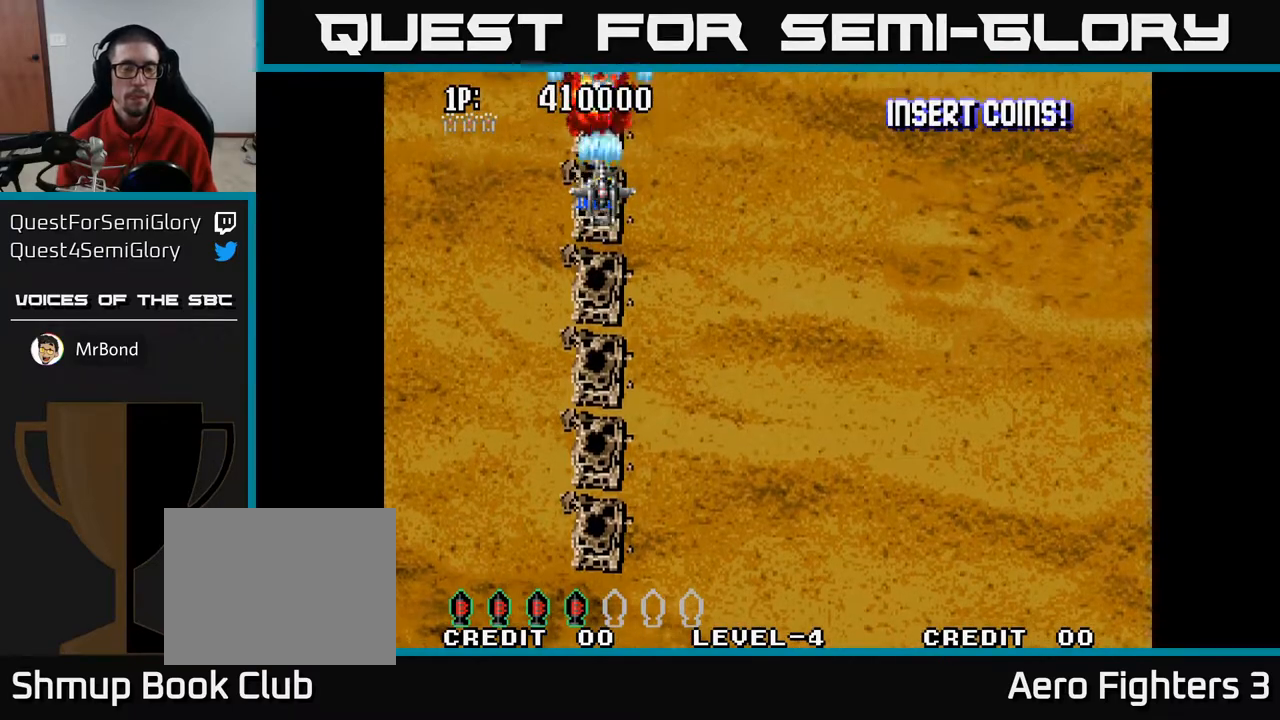
{"buttons": ["A"], "left_stick": "center", "right_stick": "center", "events": []}
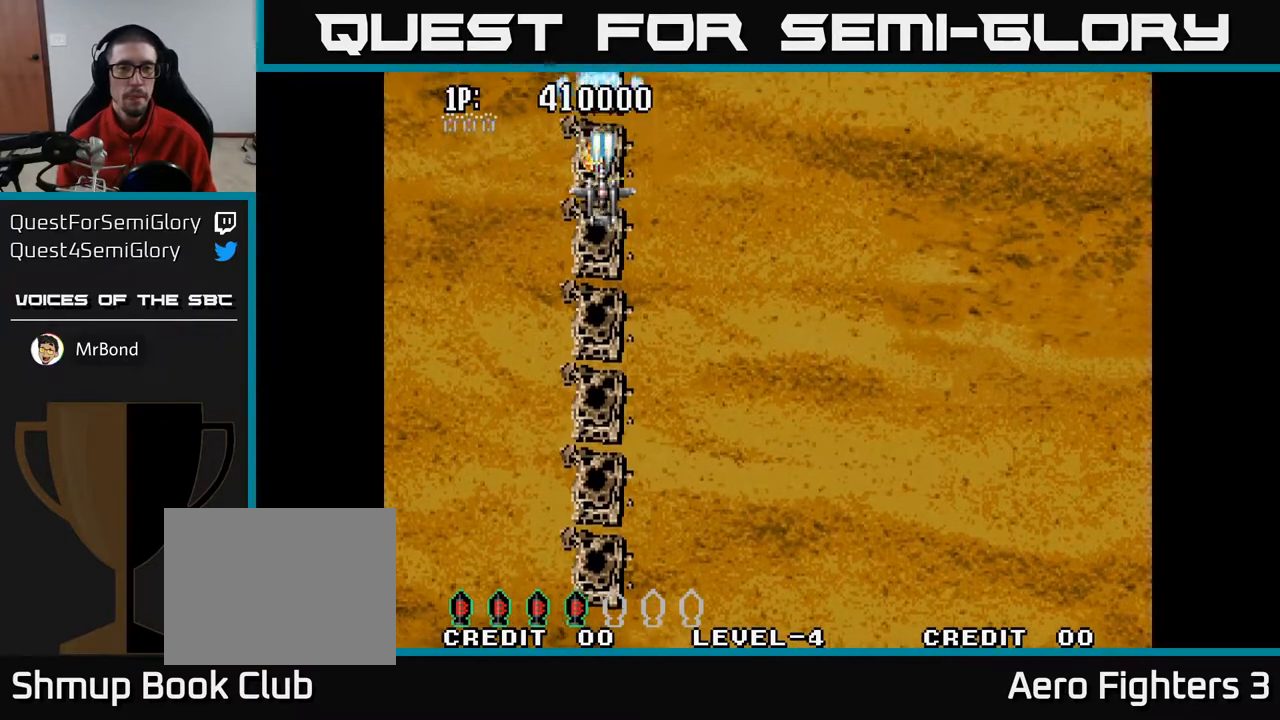
{"buttons": ["A"], "left_stick": "center", "right_stick": "center", "events": []}
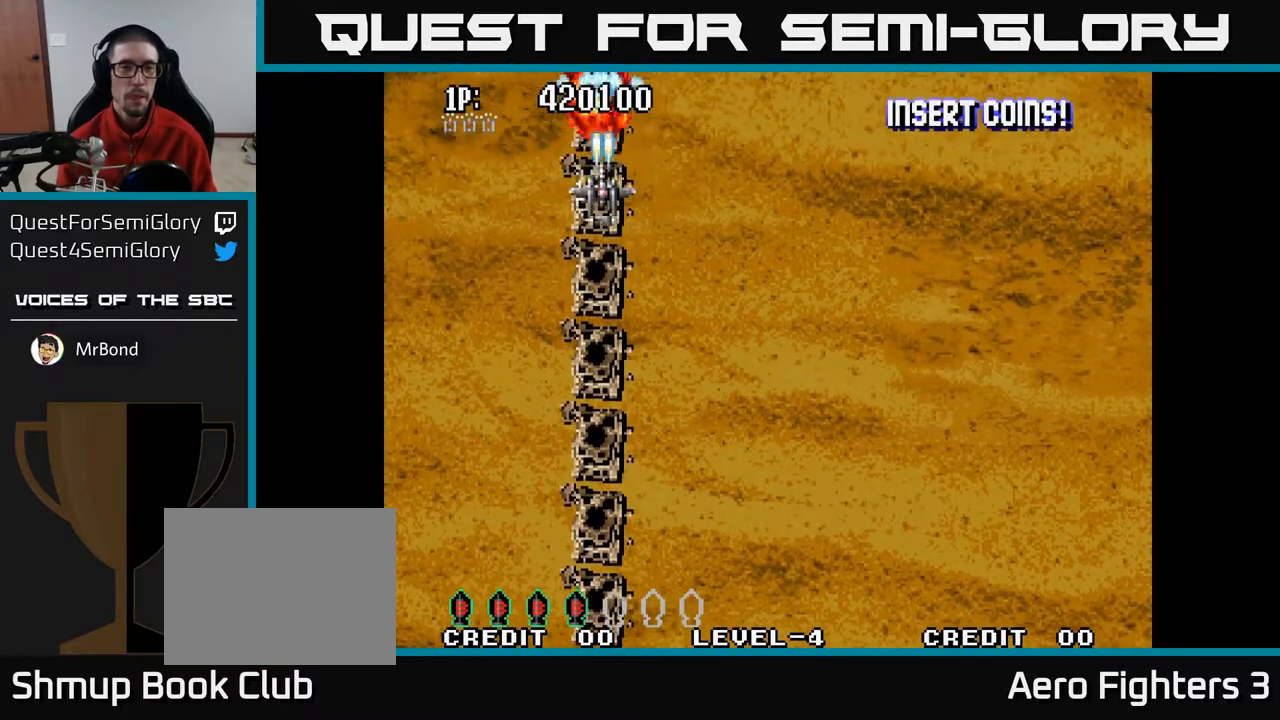
{"buttons": ["A"], "left_stick": "center", "right_stick": "center", "events": [[50, "A", "up"], [100, "A", "down"]]}
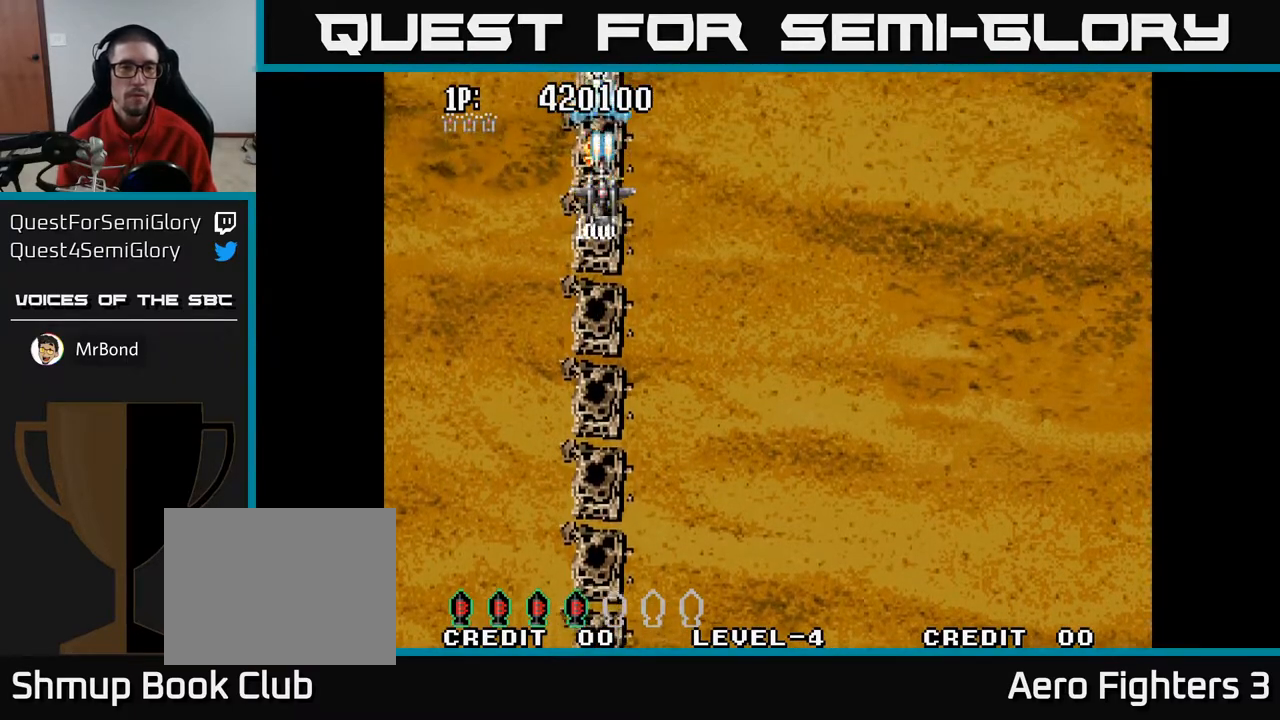
{"buttons": ["A"], "left_stick": "center", "right_stick": "center", "events": [[33, "DPAD_UP", "down"], [433, "DPAD_UP", "up"]]}
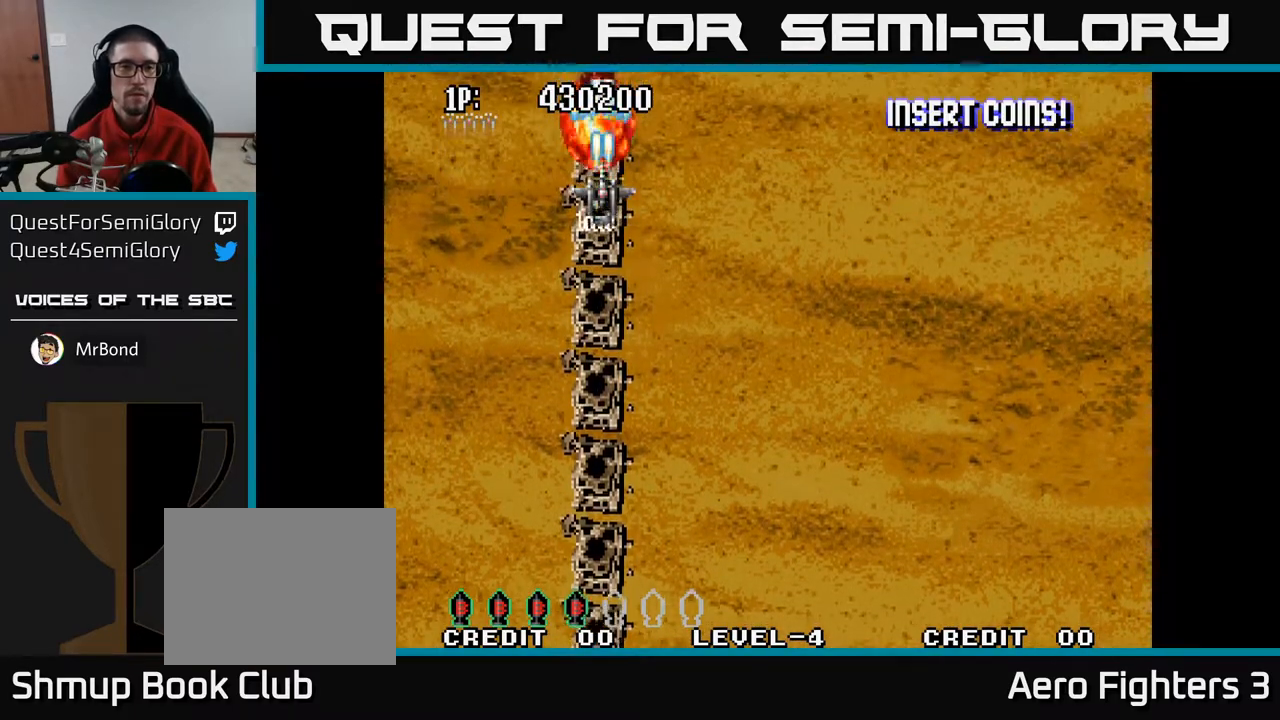
{"buttons": ["A", "DPAD_RIGHT"], "left_stick": "center", "right_stick": "center", "events": [[283, "DPAD_RIGHT", "down"]]}
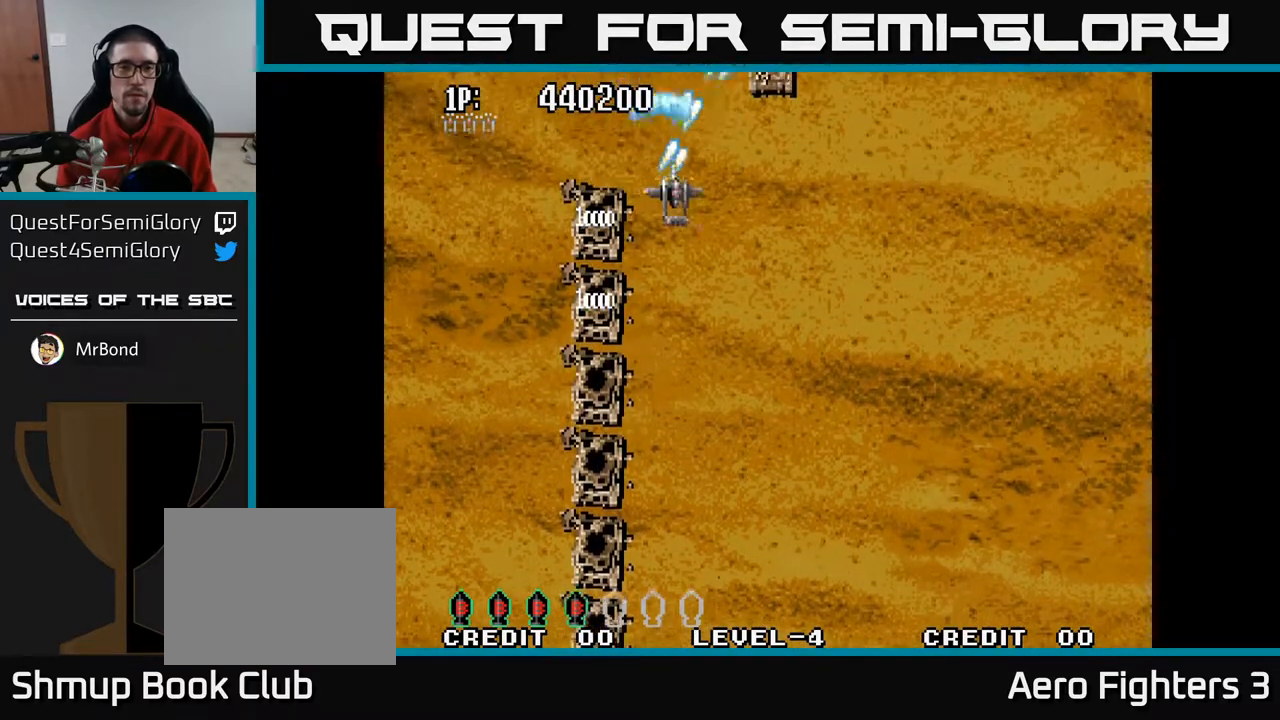
{"buttons": ["A"], "left_stick": "center", "right_stick": "center", "events": [[283, "DPAD_RIGHT", "up"], [317, "DPAD_UP", "down"], [450, "DPAD_UP", "up"]]}
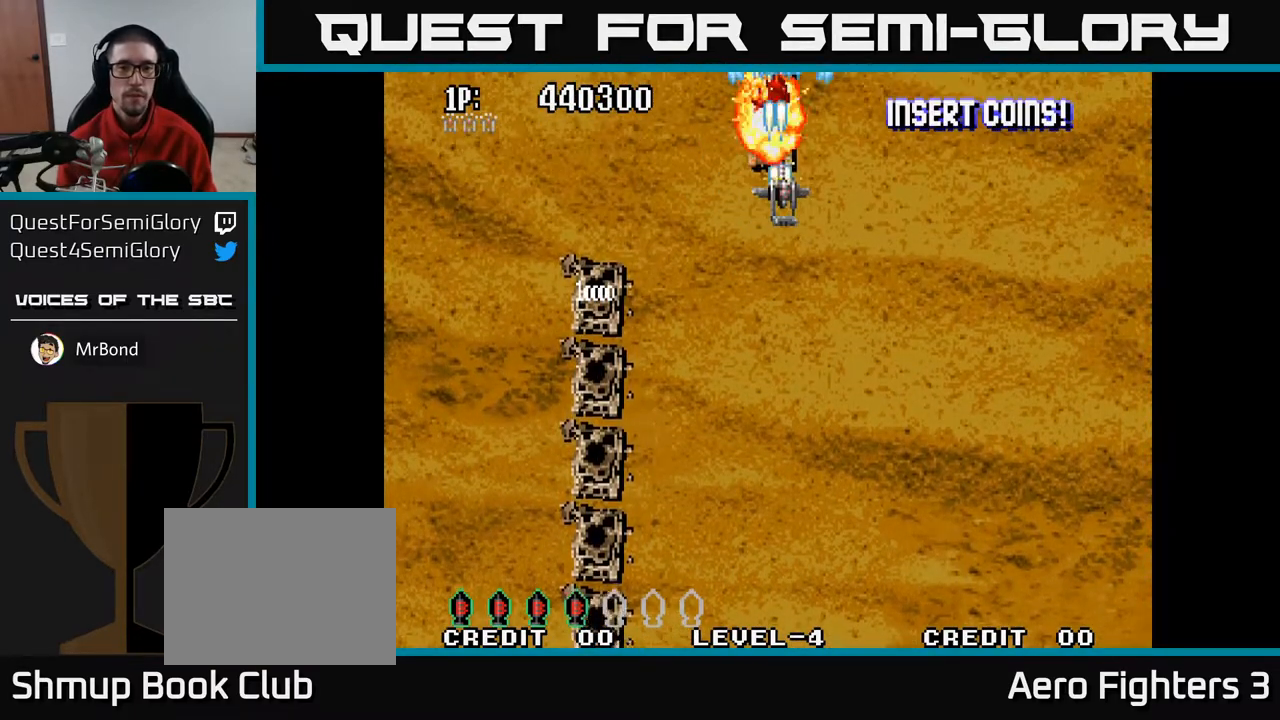
{"buttons": ["A"], "left_stick": "center", "right_stick": "center", "events": []}
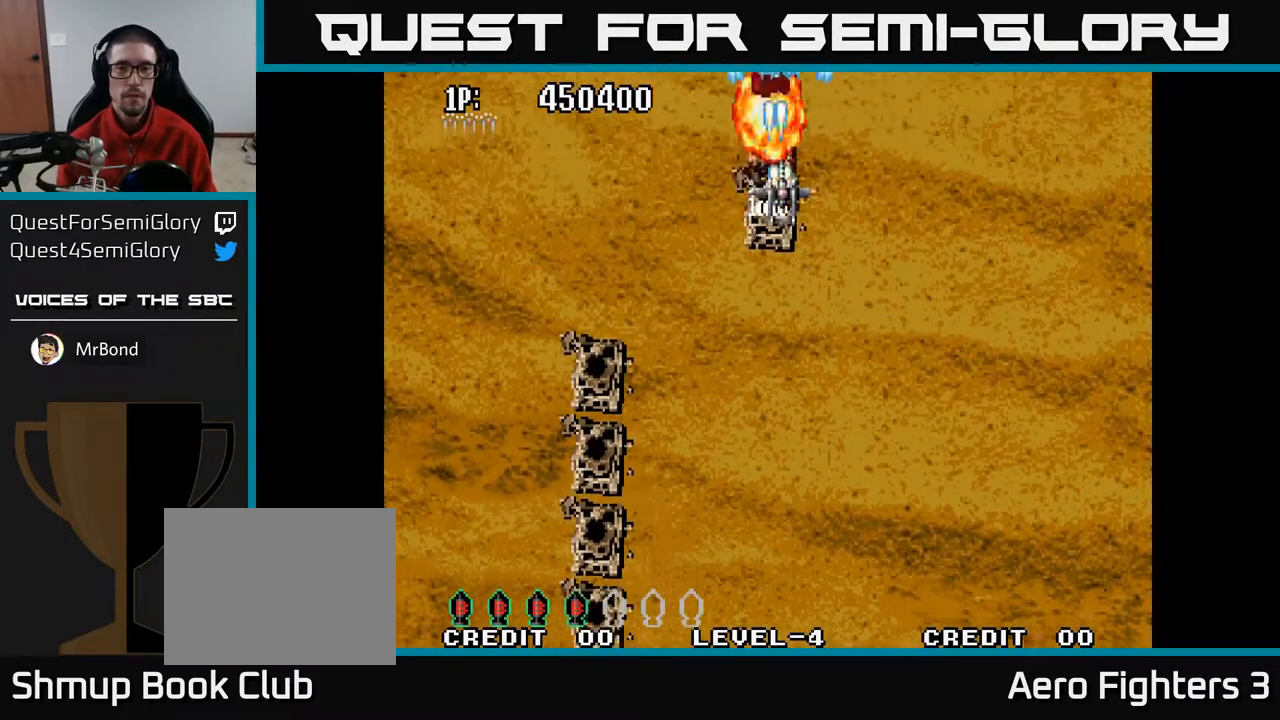
{"buttons": ["A"], "left_stick": "center", "right_stick": "center", "events": [[200, "DPAD_LEFT", "down"], [250, "DPAD_LEFT", "up"]]}
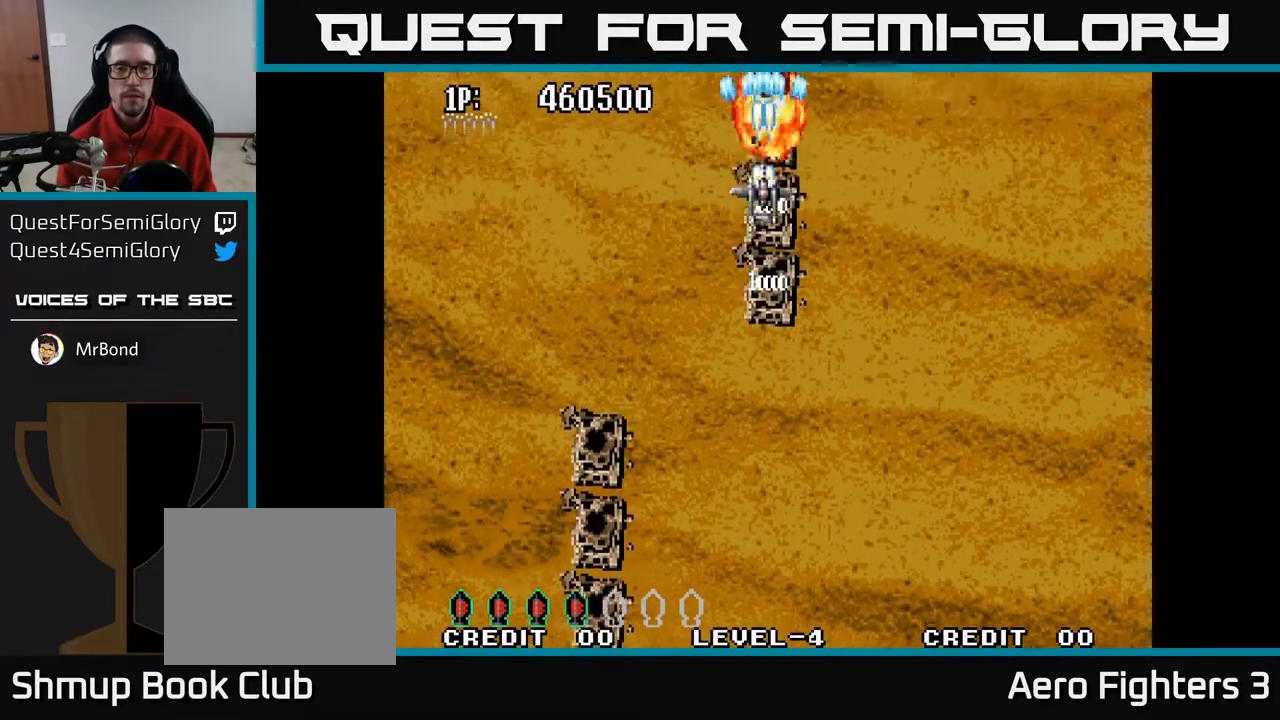
{"buttons": ["A"], "left_stick": "center", "right_stick": "center", "events": [[283, "DPAD_RIGHT", "down"], [317, "DPAD_RIGHT", "up"]]}
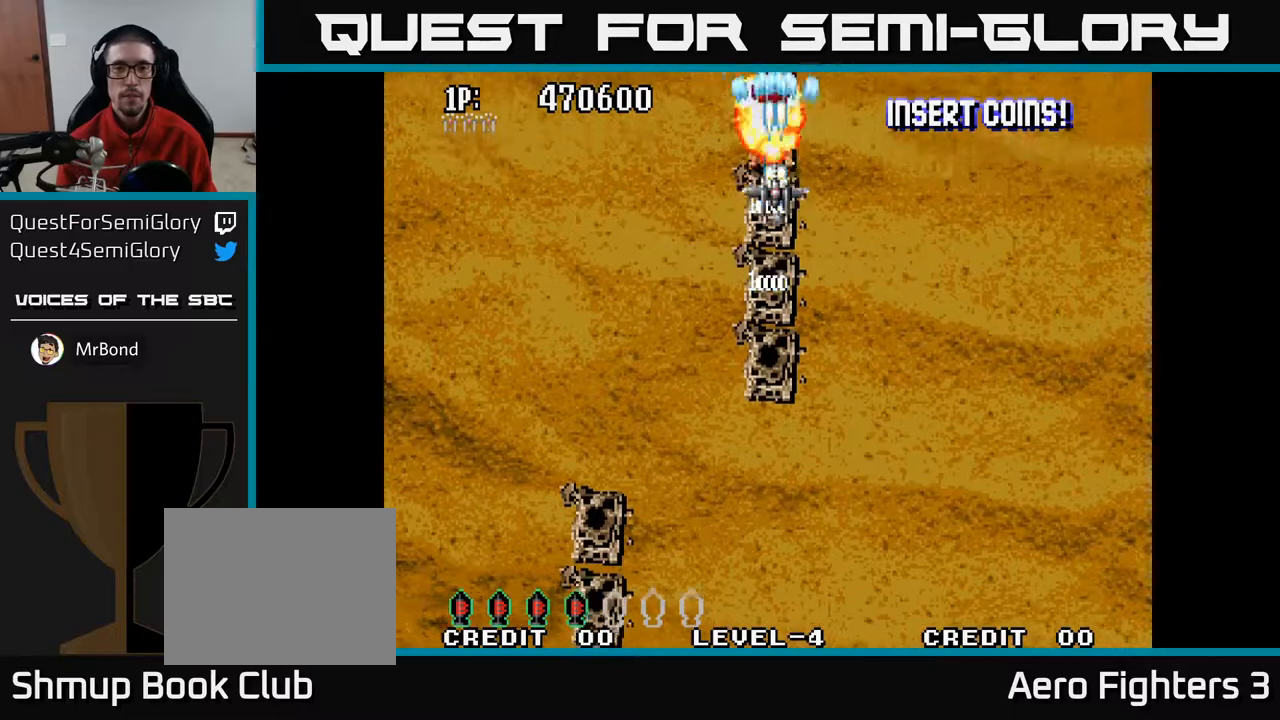
{"buttons": ["A"], "left_stick": "center", "right_stick": "center", "events": []}
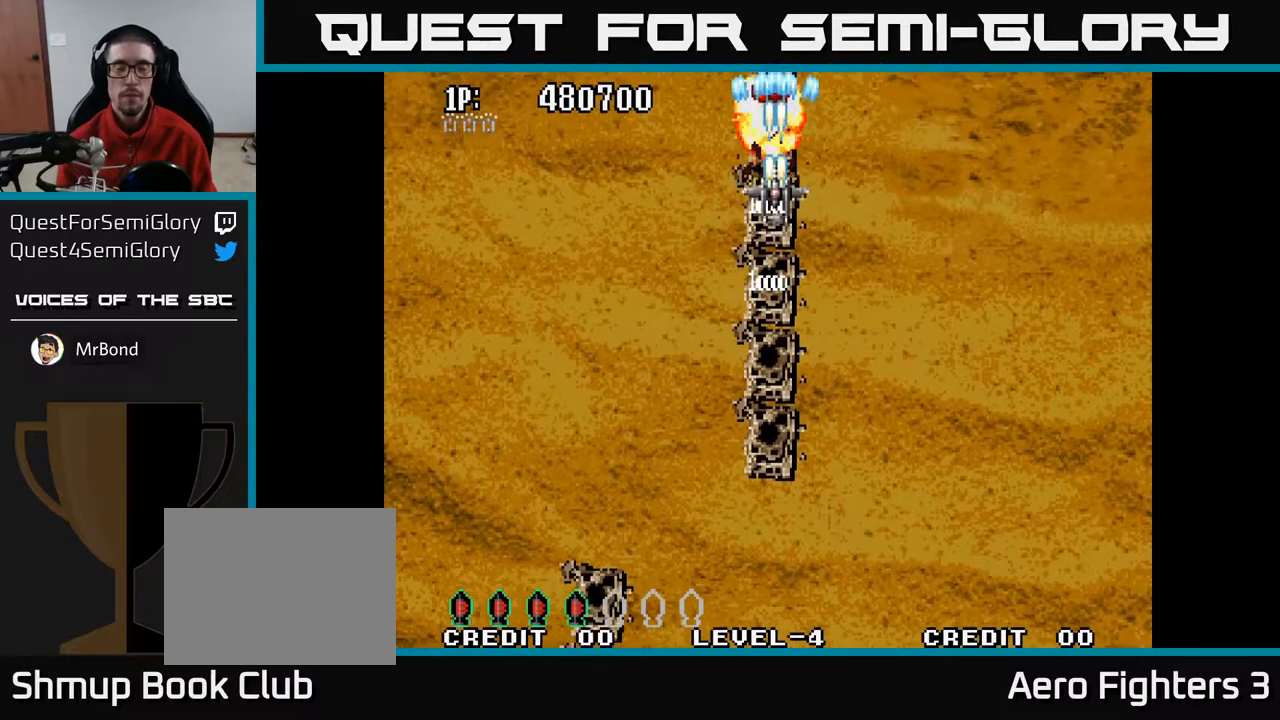
{"buttons": ["A"], "left_stick": "center", "right_stick": "center", "events": []}
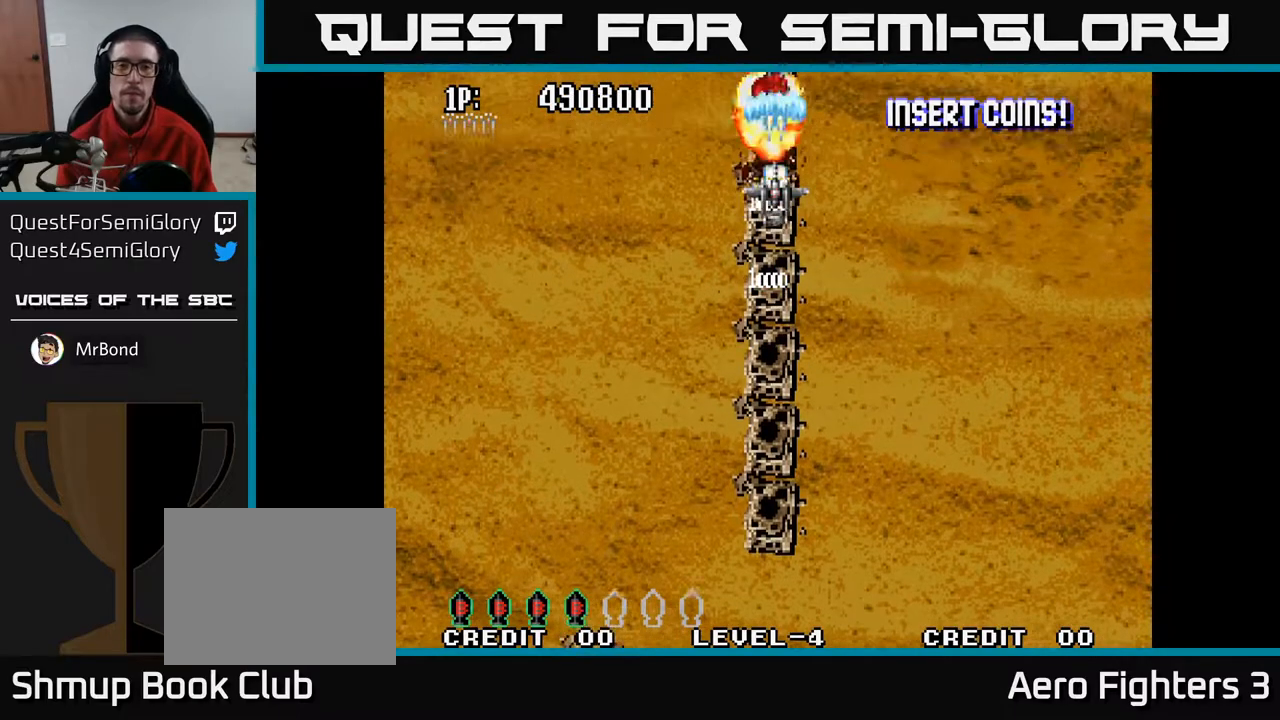
{"buttons": ["A"], "left_stick": "center", "right_stick": "center", "events": []}
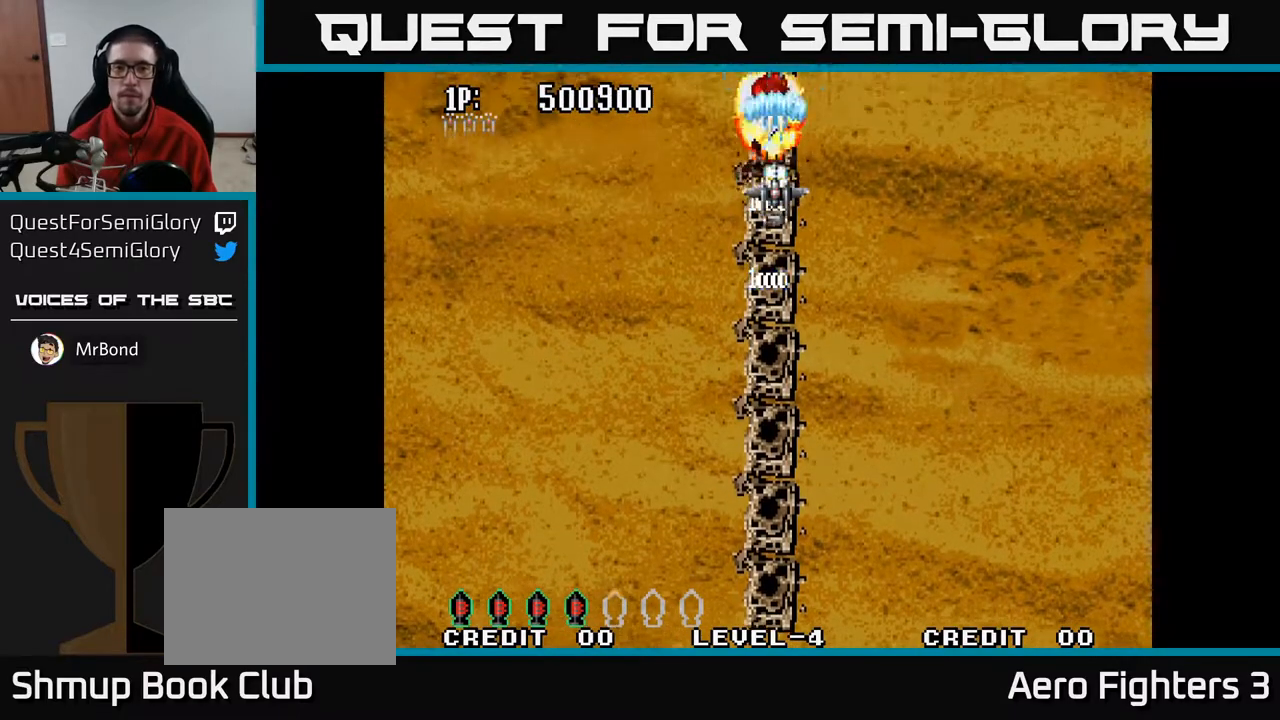
{"buttons": ["A"], "left_stick": "center", "right_stick": "center", "events": []}
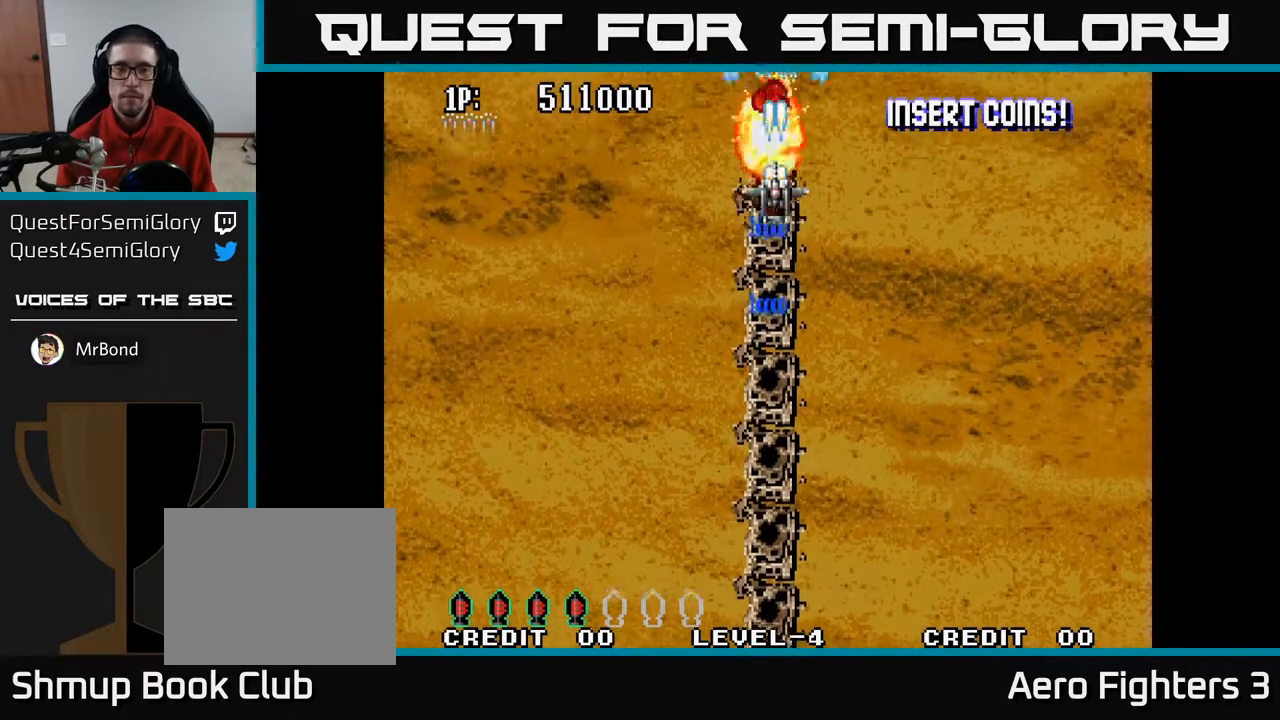
{"buttons": ["A", "DPAD_RIGHT"], "left_stick": "center", "right_stick": "center", "events": [[133, "DPAD_RIGHT", "down"]]}
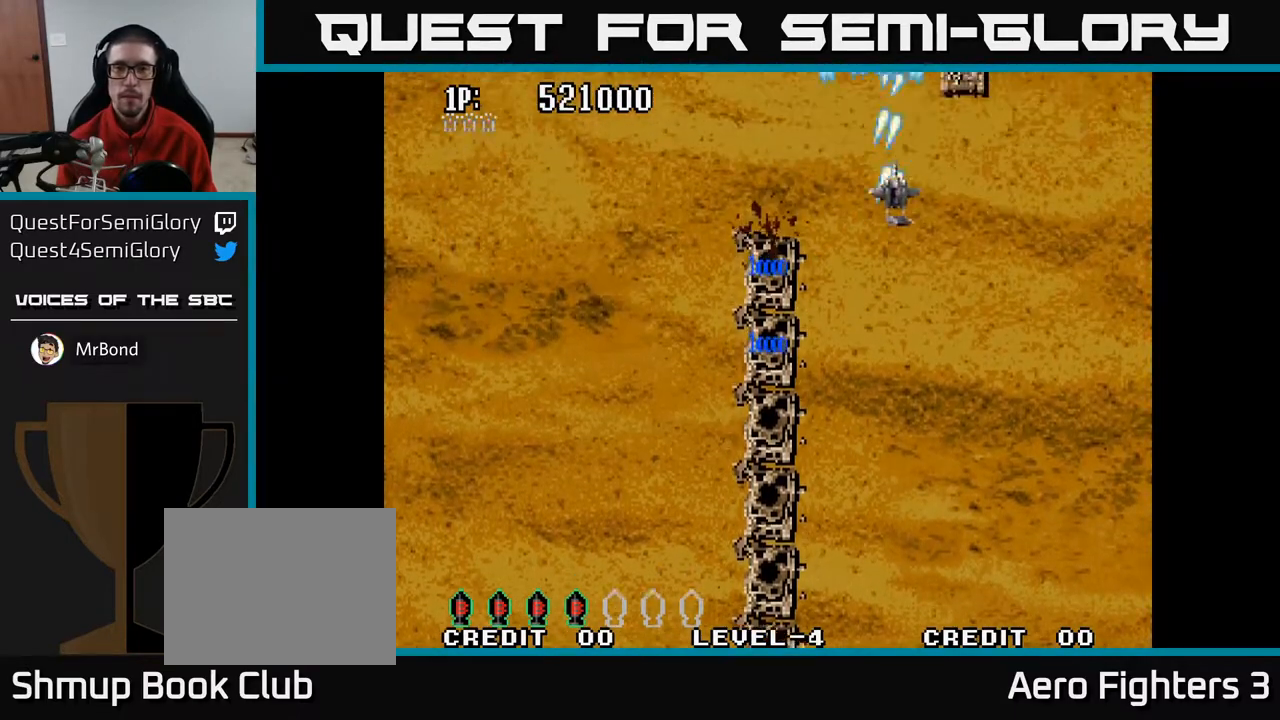
{"buttons": ["A"], "left_stick": "center", "right_stick": "center", "events": [[167, "DPAD_RIGHT", "up"]]}
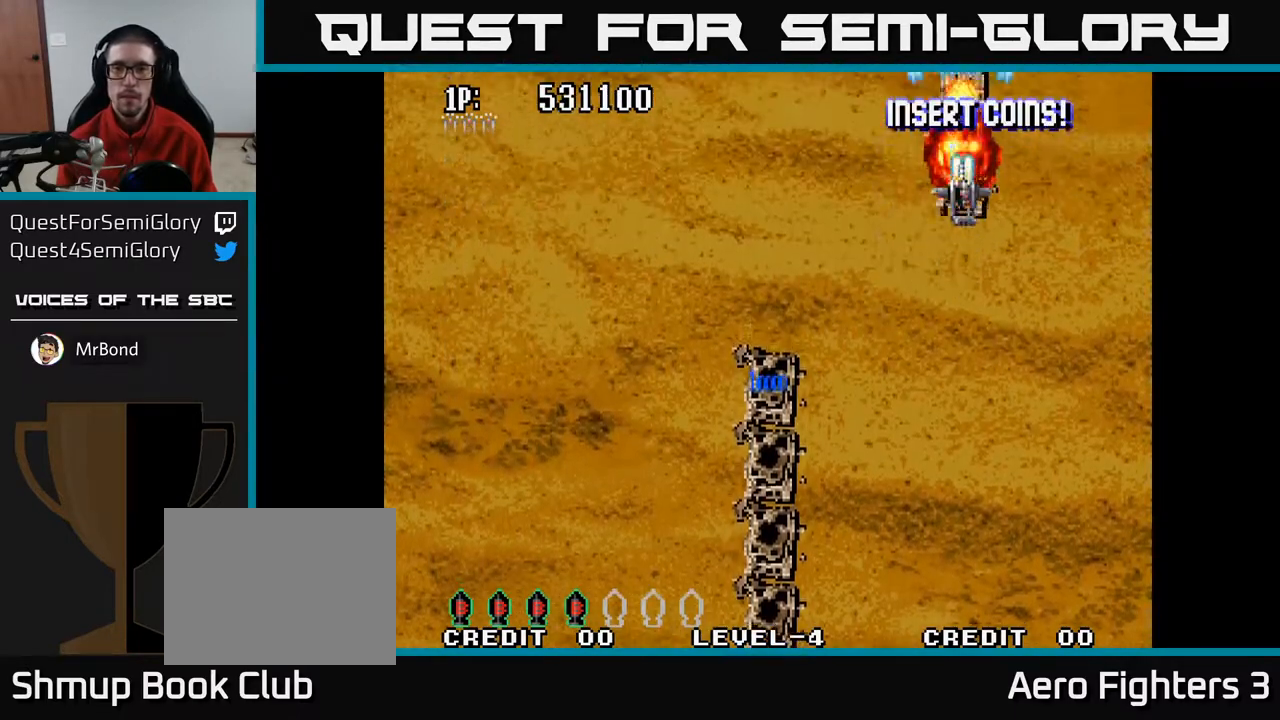
{"buttons": ["A"], "left_stick": "center", "right_stick": "center", "events": []}